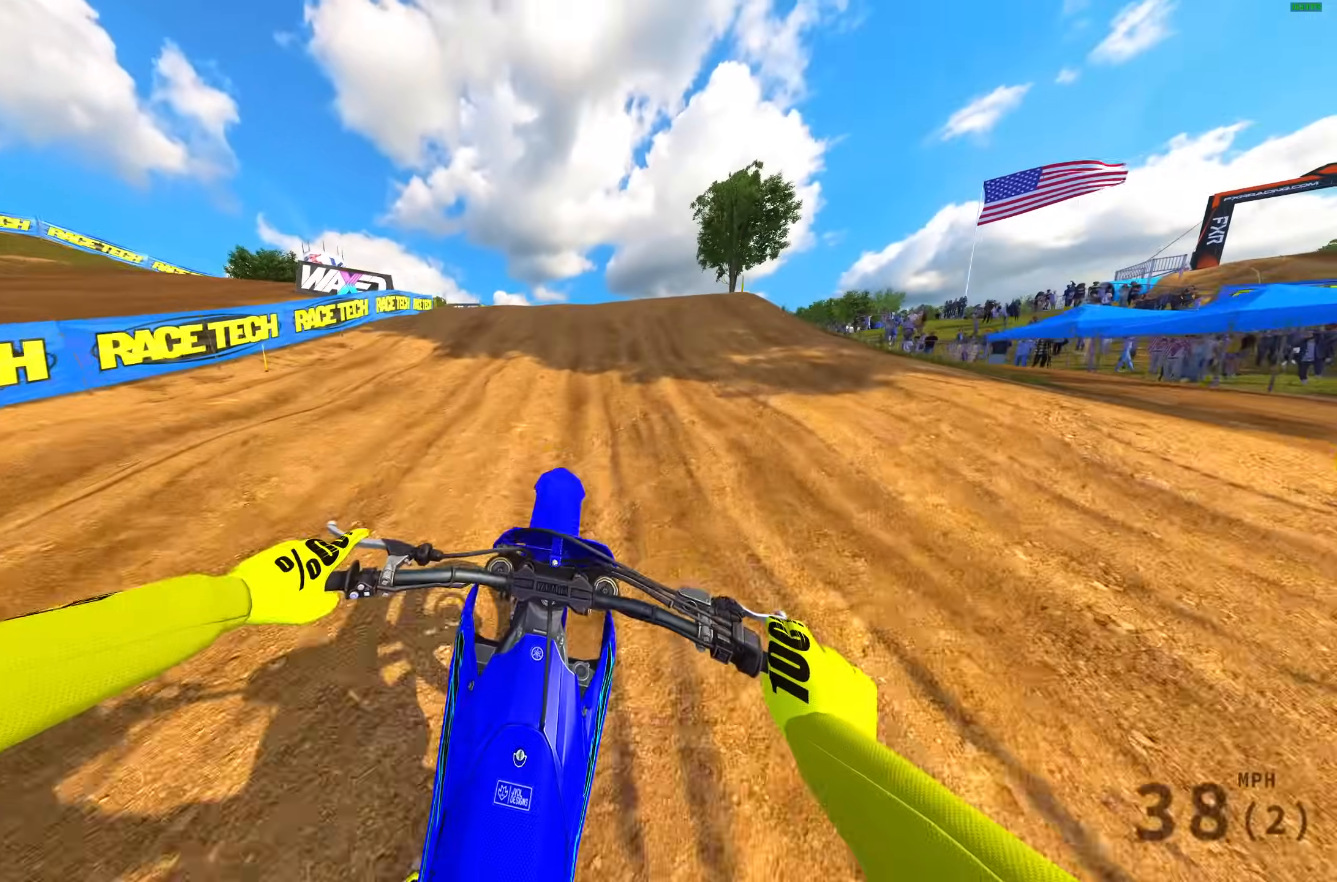
Gameplay with a controller (PlayStation layout); each line is a JSON object with the inputs held at the frame after it. "events" lists button and stick changes between this image and that frame as [ms after this image, input, new state], when the widget could be followed in between.
{"buttons": ["R2"], "left_stick": "right", "right_stick": "left", "events": [[100, "left_stick", "center"], [100, "right_stick", "up"], [200, "left_stick", "up-right"], [250, "left_stick", "right"], [250, "right_stick", "up-left"], [400, "right_stick", "left"]]}
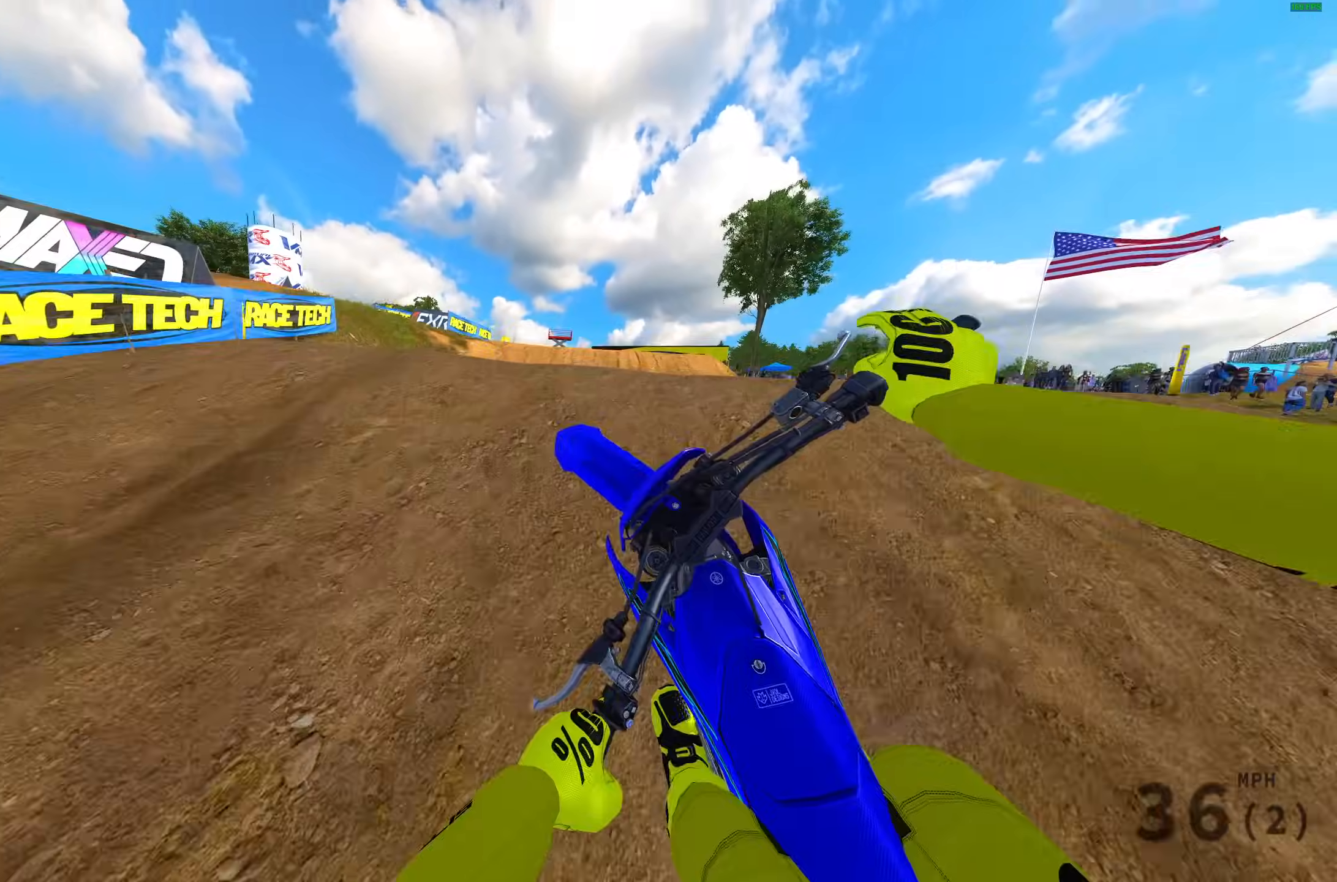
{"buttons": ["R2"], "left_stick": "left", "right_stick": "left", "events": [[150, "left_stick", "down"], [217, "left_stick", "left"], [267, "R2", "up"], [367, "R2", "down"]]}
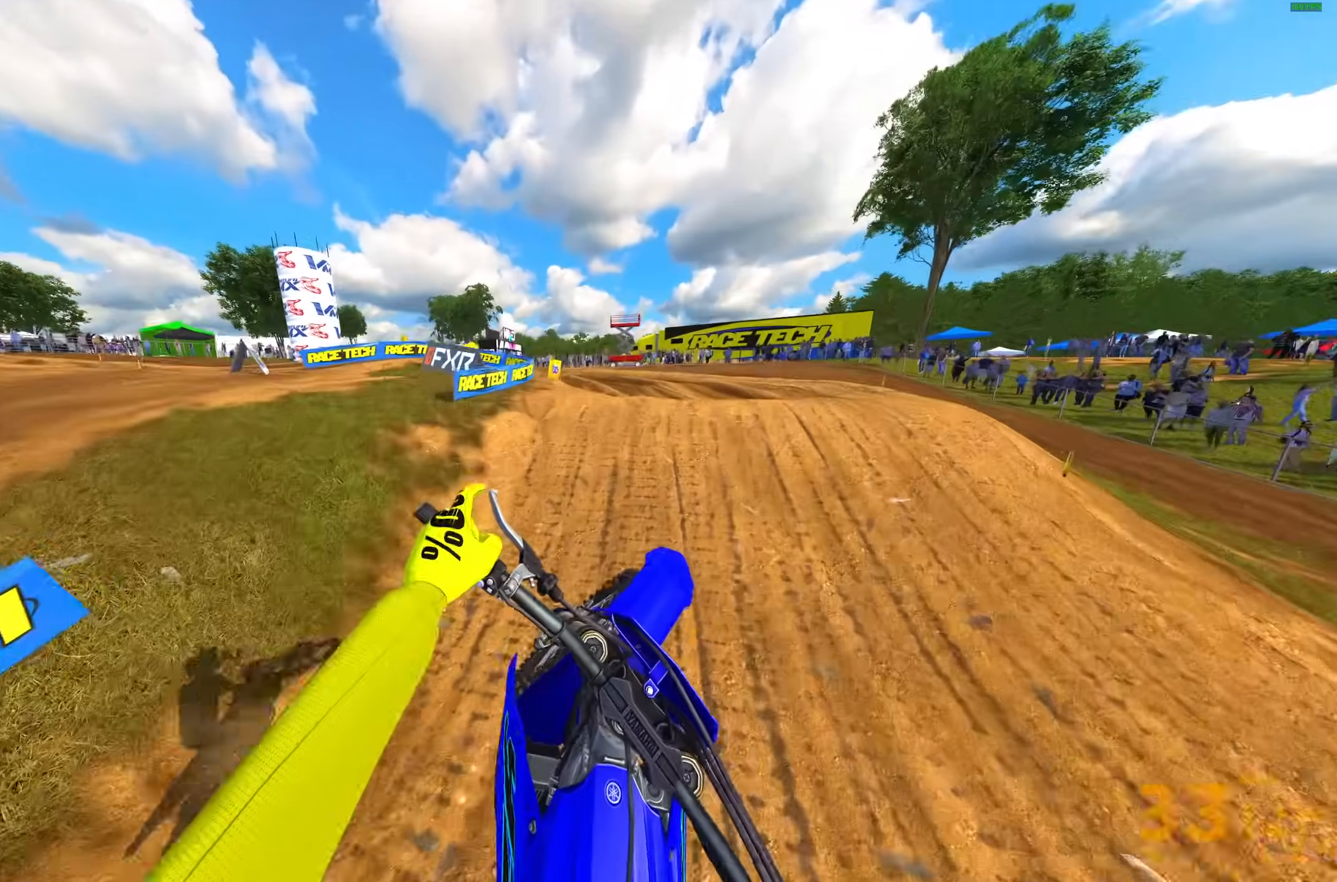
{"buttons": [], "left_stick": "left", "right_stick": "down-right", "events": [[267, "right_stick", "down"], [367, "L3", "down"], [367, "R2", "up"], [417, "right_stick", "down-right"], [450, "L3", "up"]]}
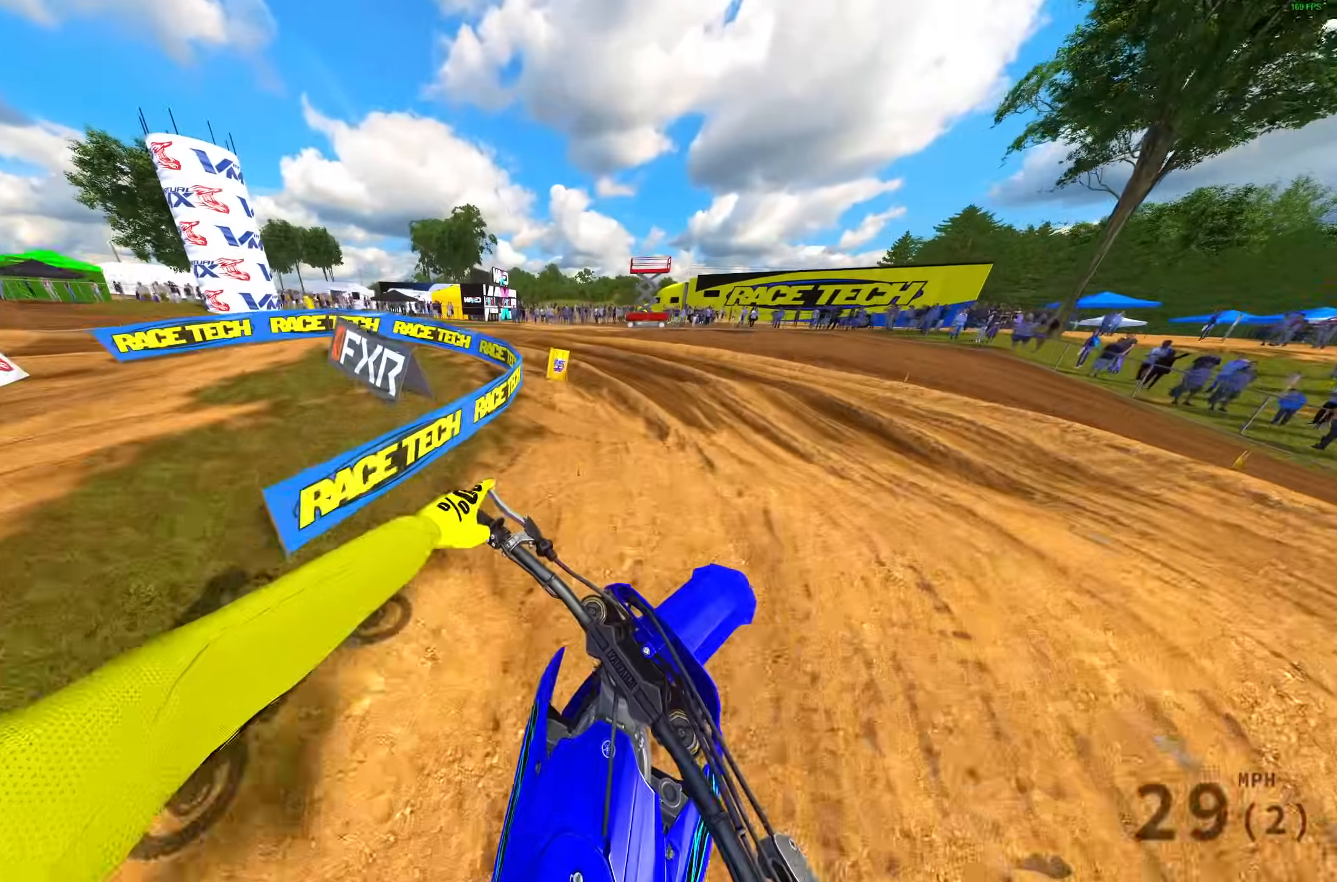
{"buttons": [], "left_stick": "left", "right_stick": "right", "events": [[33, "L3", "down"], [133, "L3", "up"], [233, "L3", "down"], [250, "L2", "down"], [283, "L3", "up"], [283, "R1", "down"], [367, "L2", "up"], [367, "right_stick", "right"], [467, "R1", "up"]]}
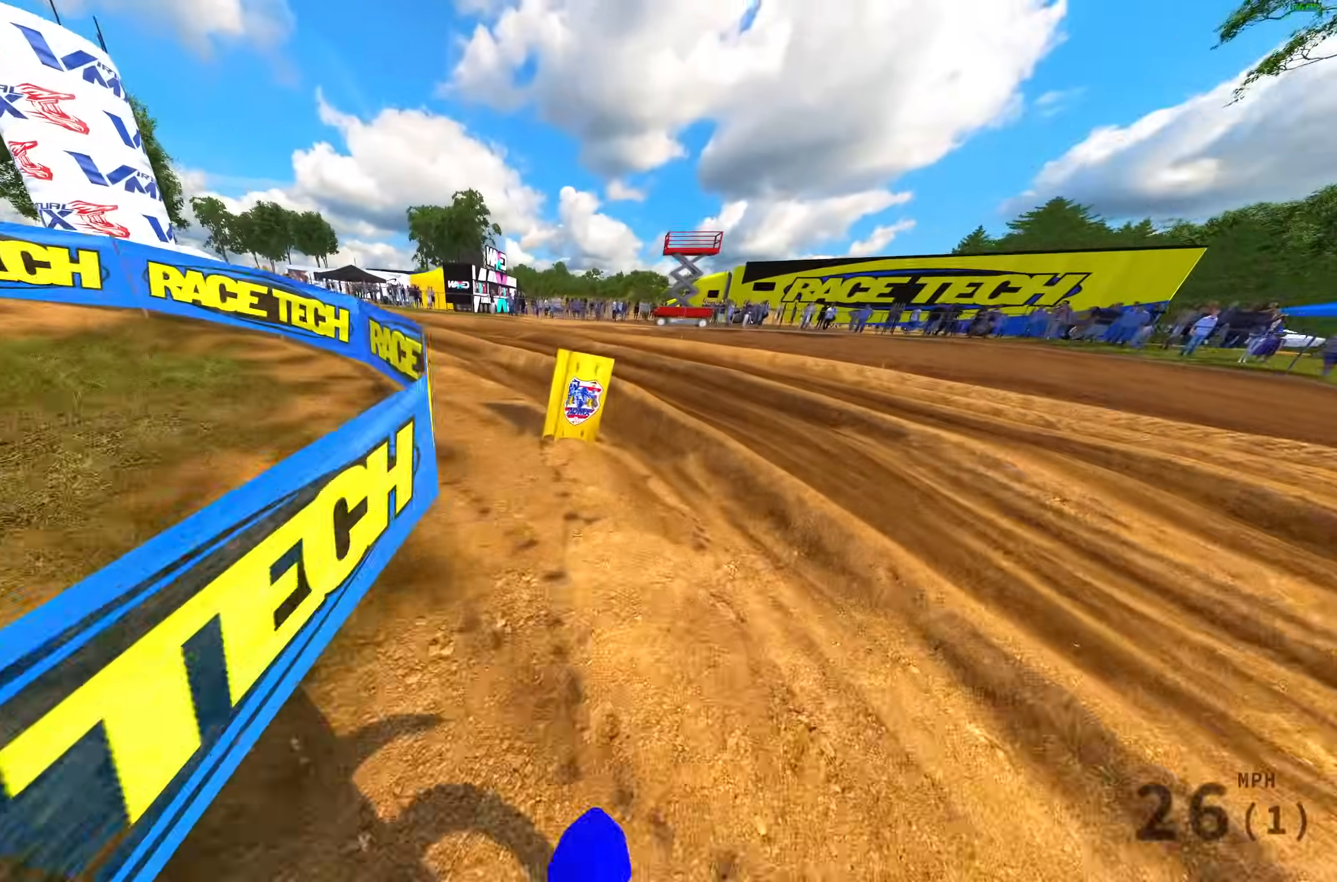
{"buttons": ["R2"], "left_stick": "left", "right_stick": "right", "events": [[433, "R2", "down"]]}
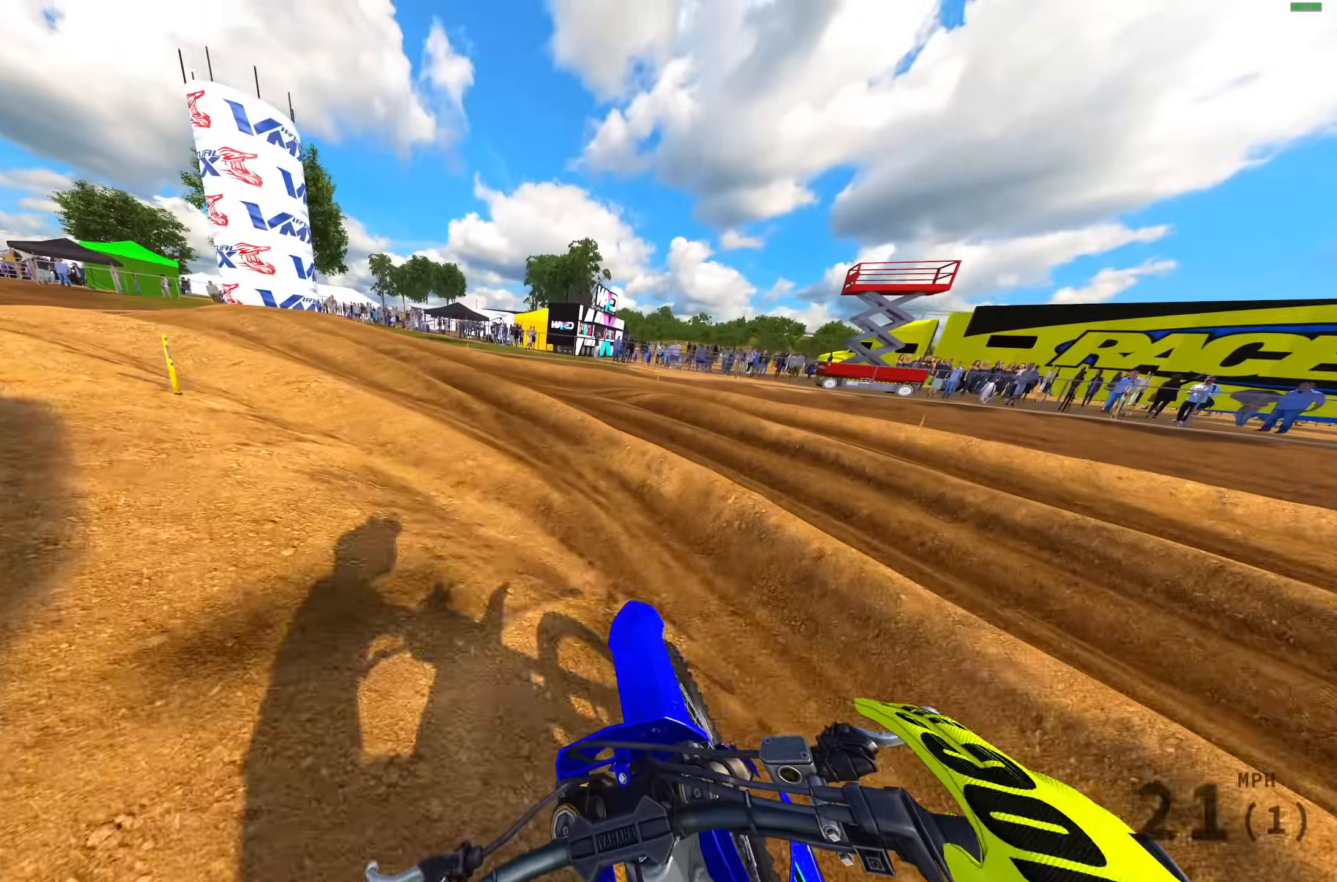
{"buttons": ["R2"], "left_stick": "left", "right_stick": "up-right", "events": [[33, "R2", "up"], [167, "R2", "down"], [467, "right_stick", "up-right"]]}
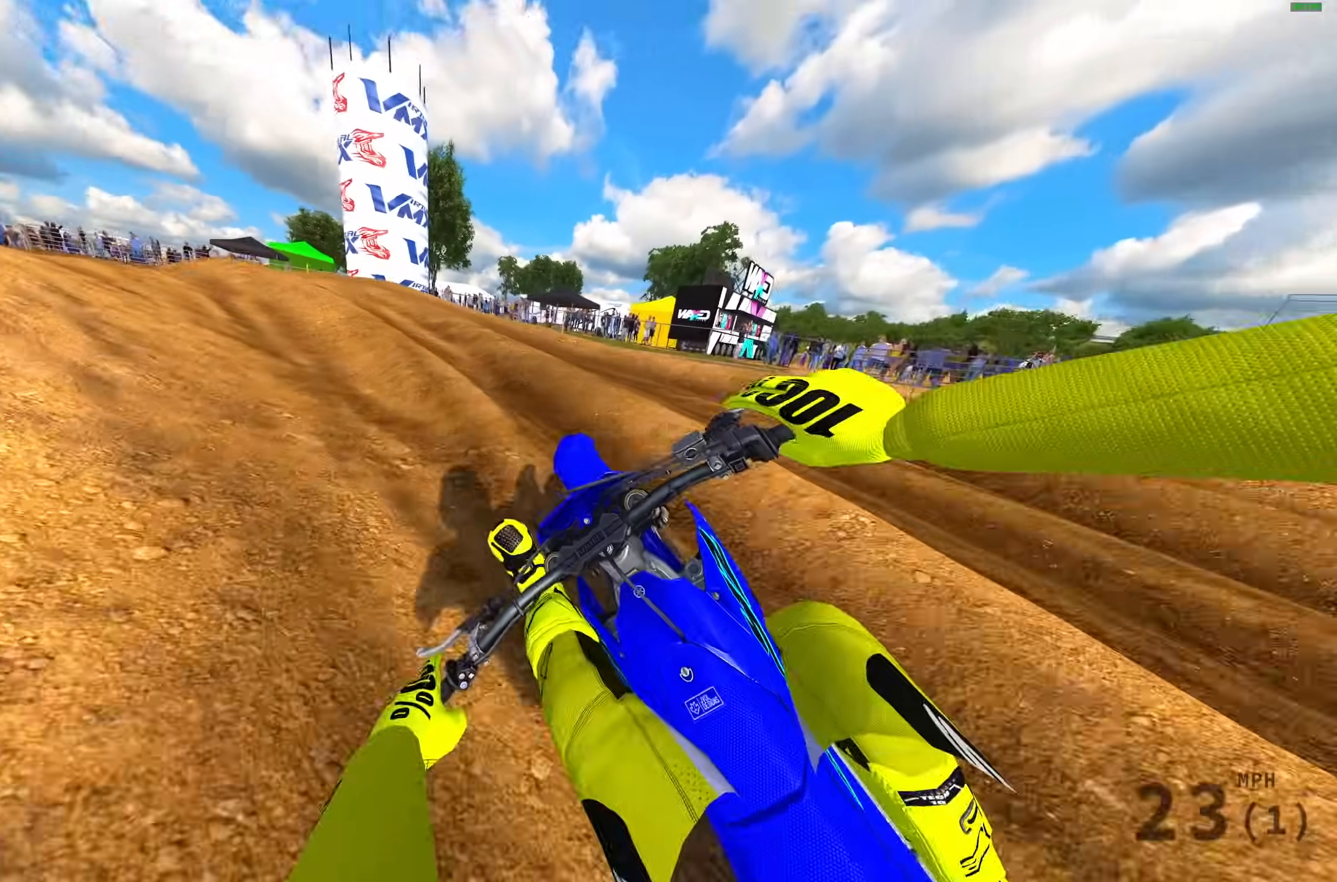
{"buttons": ["R2"], "left_stick": "left", "right_stick": "up-right", "events": []}
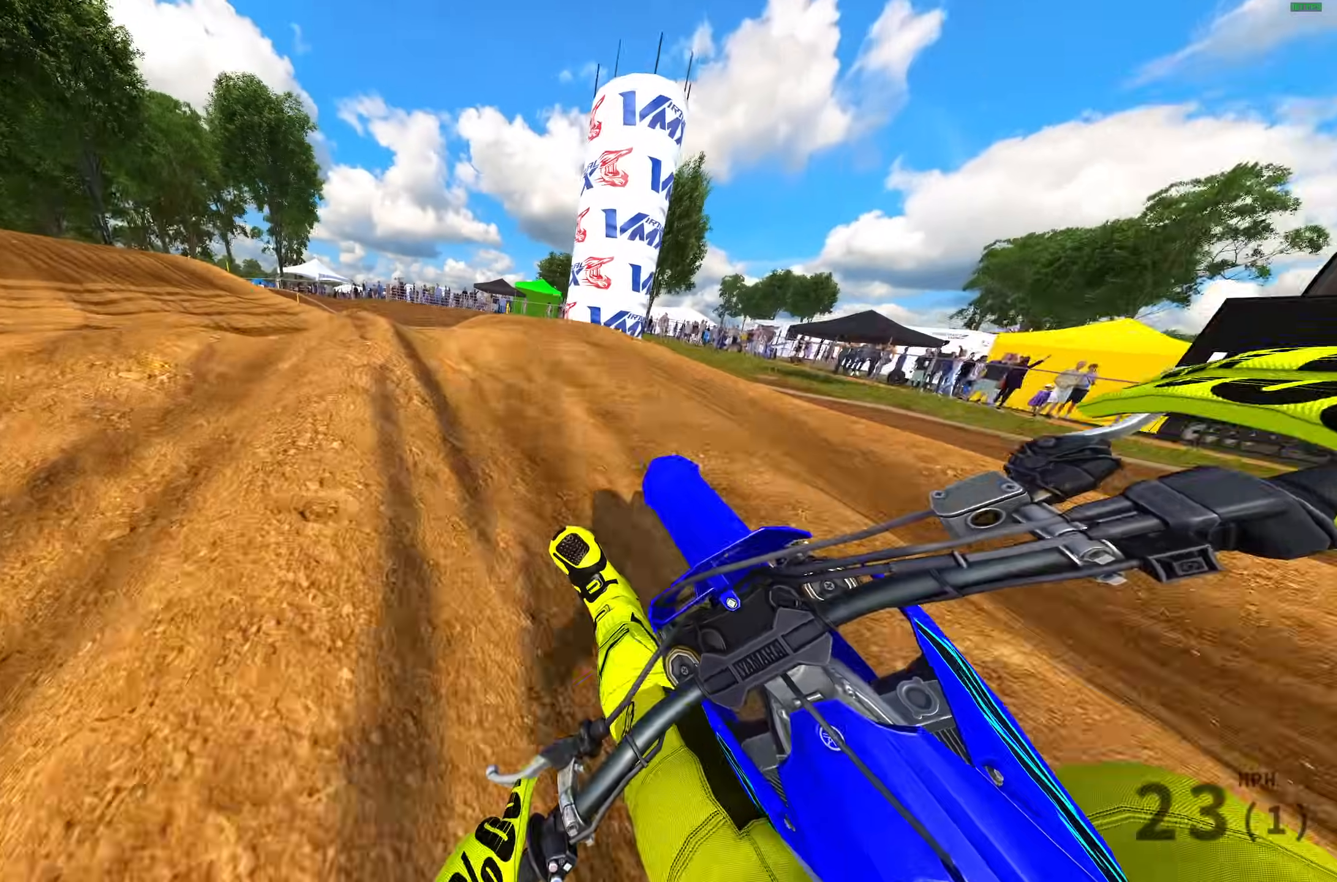
{"buttons": ["CROSS", "R2"], "left_stick": "up-left", "right_stick": "center", "events": [[67, "right_stick", "up"], [233, "right_stick", "center"], [283, "CROSS", "down"], [317, "R2", "up"], [383, "CROSS", "up"], [383, "left_stick", "up-left"], [450, "R2", "down"], [483, "CROSS", "down"]]}
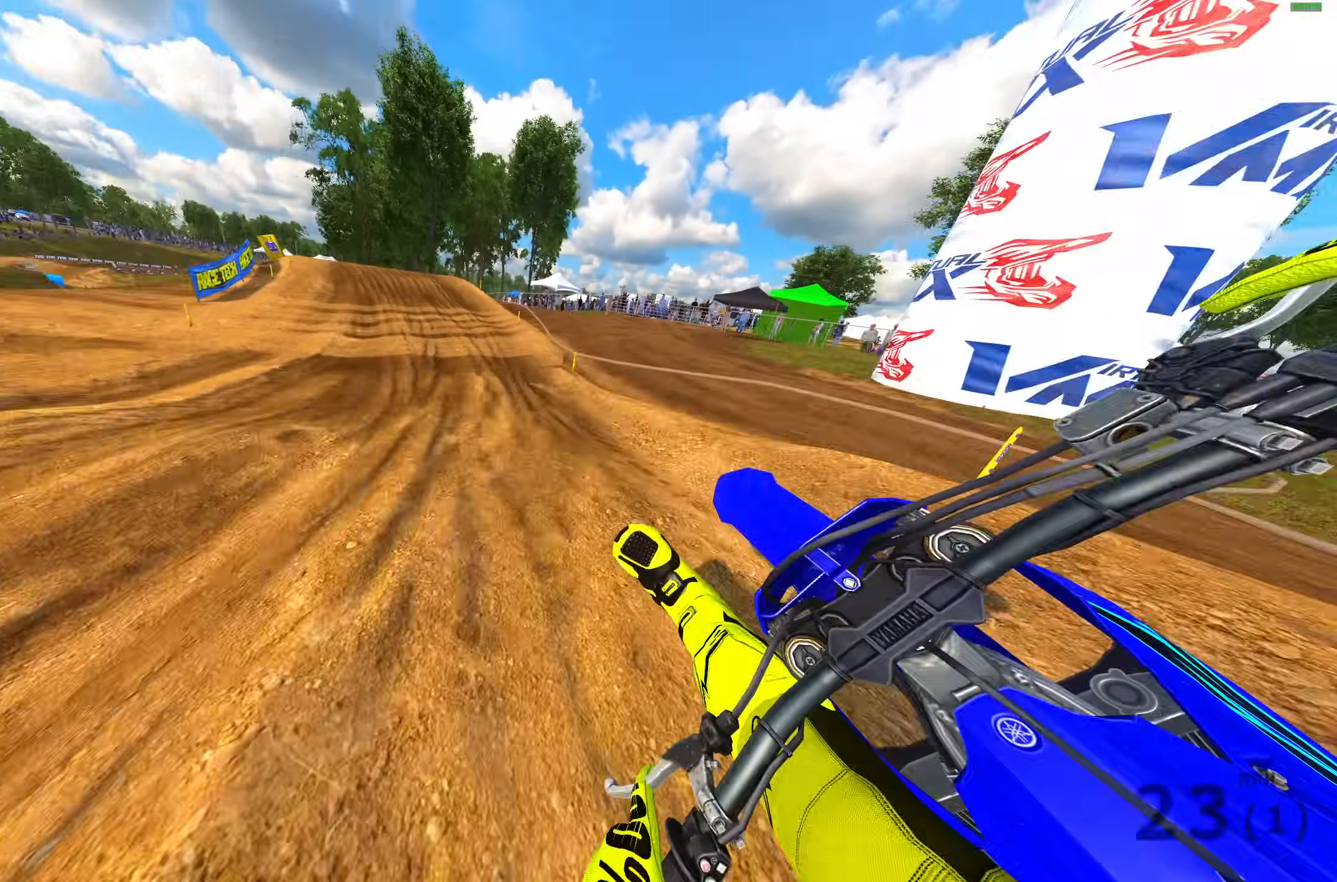
{"buttons": ["R2"], "left_stick": "up-left", "right_stick": "up-right", "events": [[33, "left_stick", "center"], [67, "CROSS", "up"], [183, "left_stick", "up-left"], [250, "right_stick", "up"], [417, "right_stick", "up-right"]]}
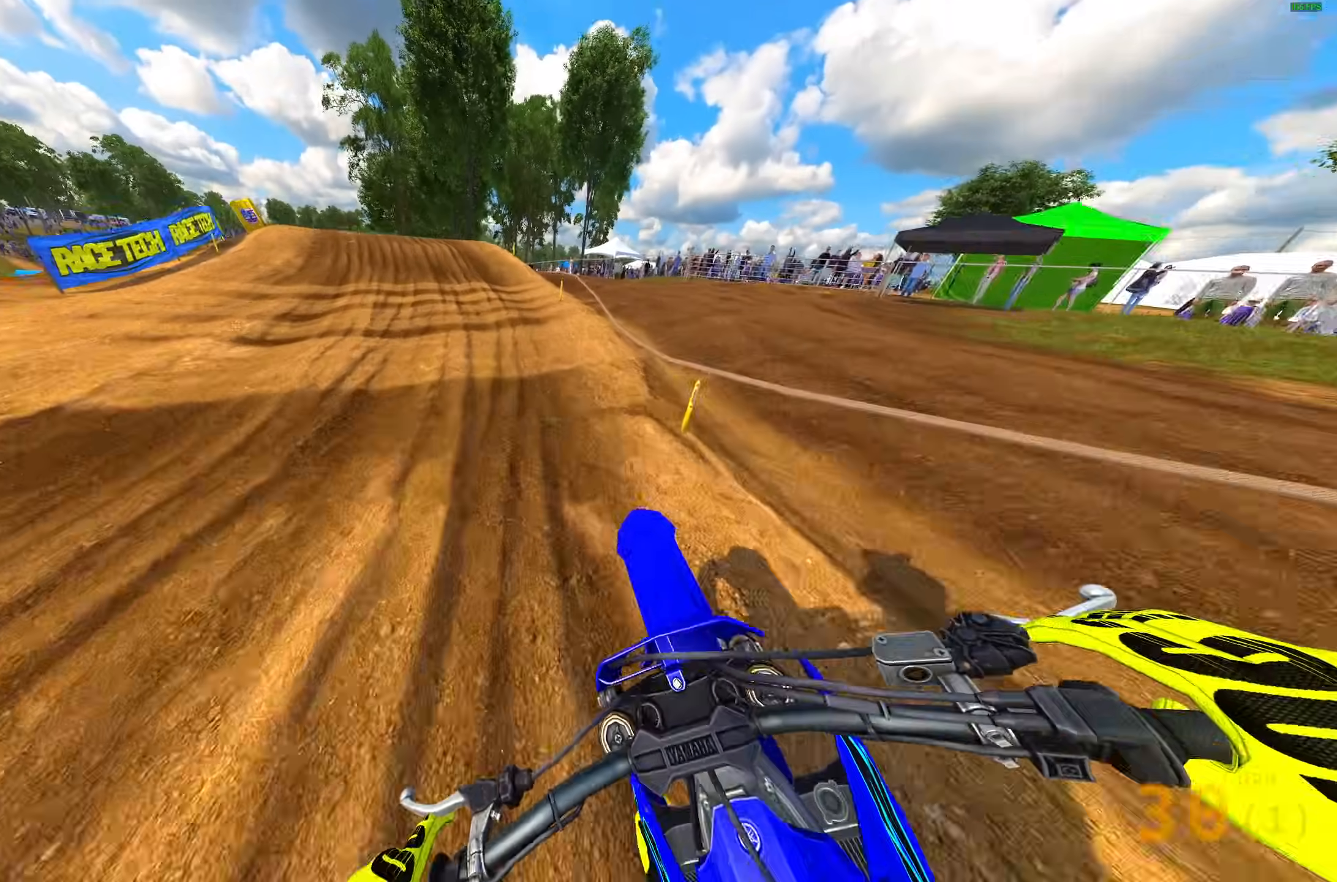
{"buttons": ["R2"], "left_stick": "up-left", "right_stick": "up", "events": [[367, "right_stick", "up"]]}
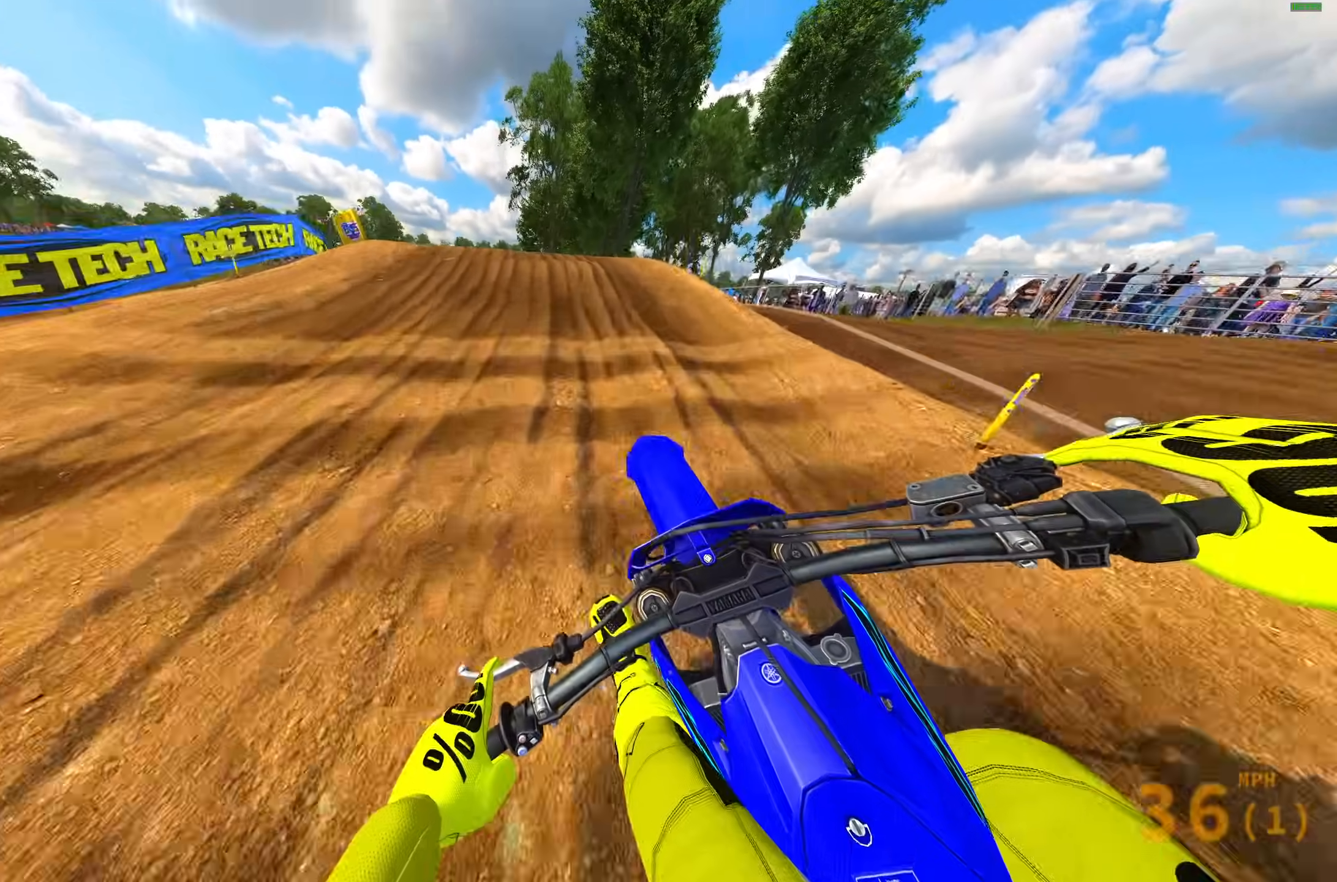
{"buttons": ["R2"], "left_stick": "up-left", "right_stick": "center", "events": [[167, "right_stick", "up-left"], [283, "R2", "up"], [350, "R2", "down"], [350, "right_stick", "center"], [383, "CROSS", "down"], [500, "CROSS", "up"]]}
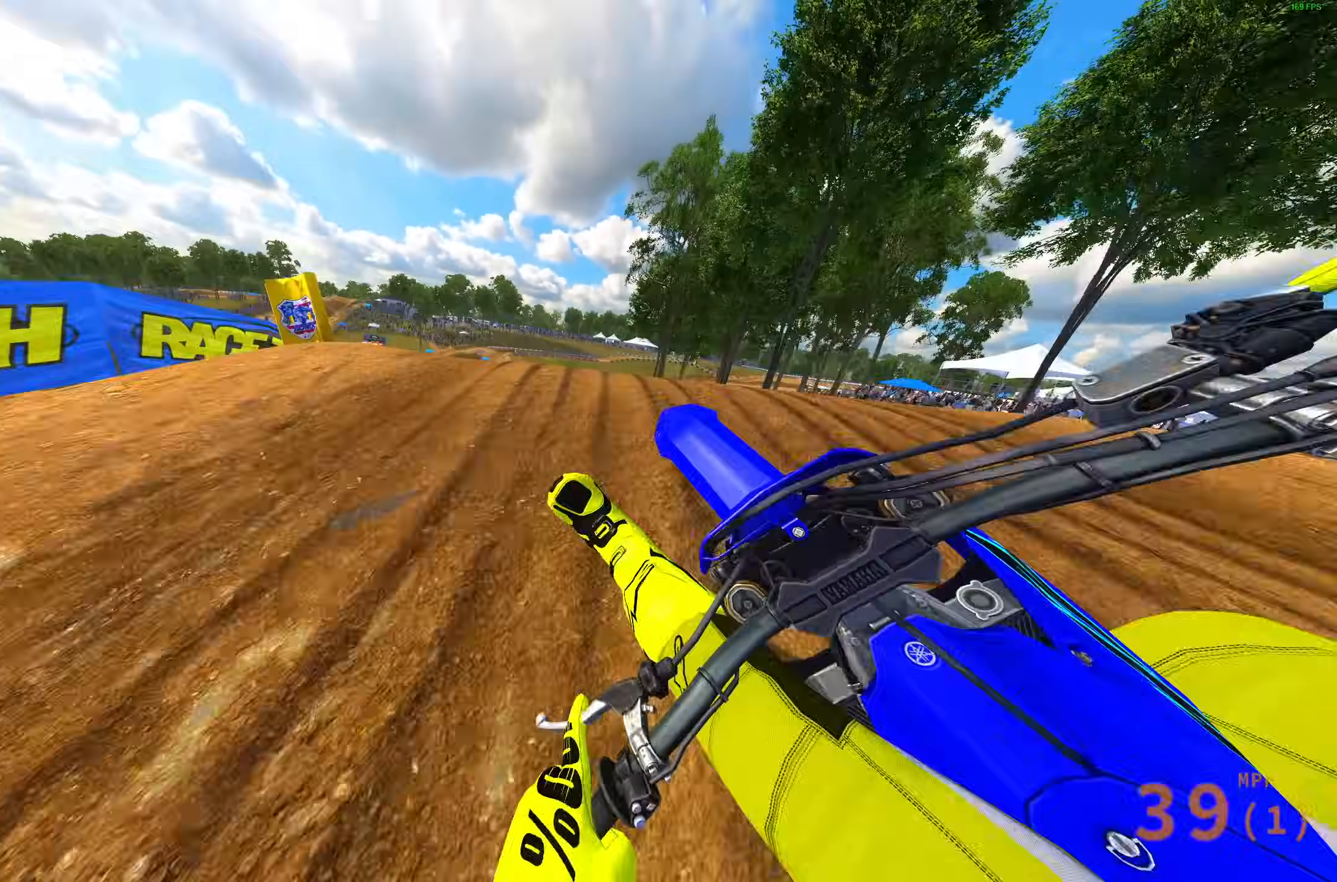
{"buttons": [], "left_stick": "right", "right_stick": "center", "events": [[17, "R2", "up"], [150, "left_stick", "center"], [217, "R2", "down"], [300, "R2", "up"], [317, "CROSS", "down"], [383, "CROSS", "up"], [383, "left_stick", "right"]]}
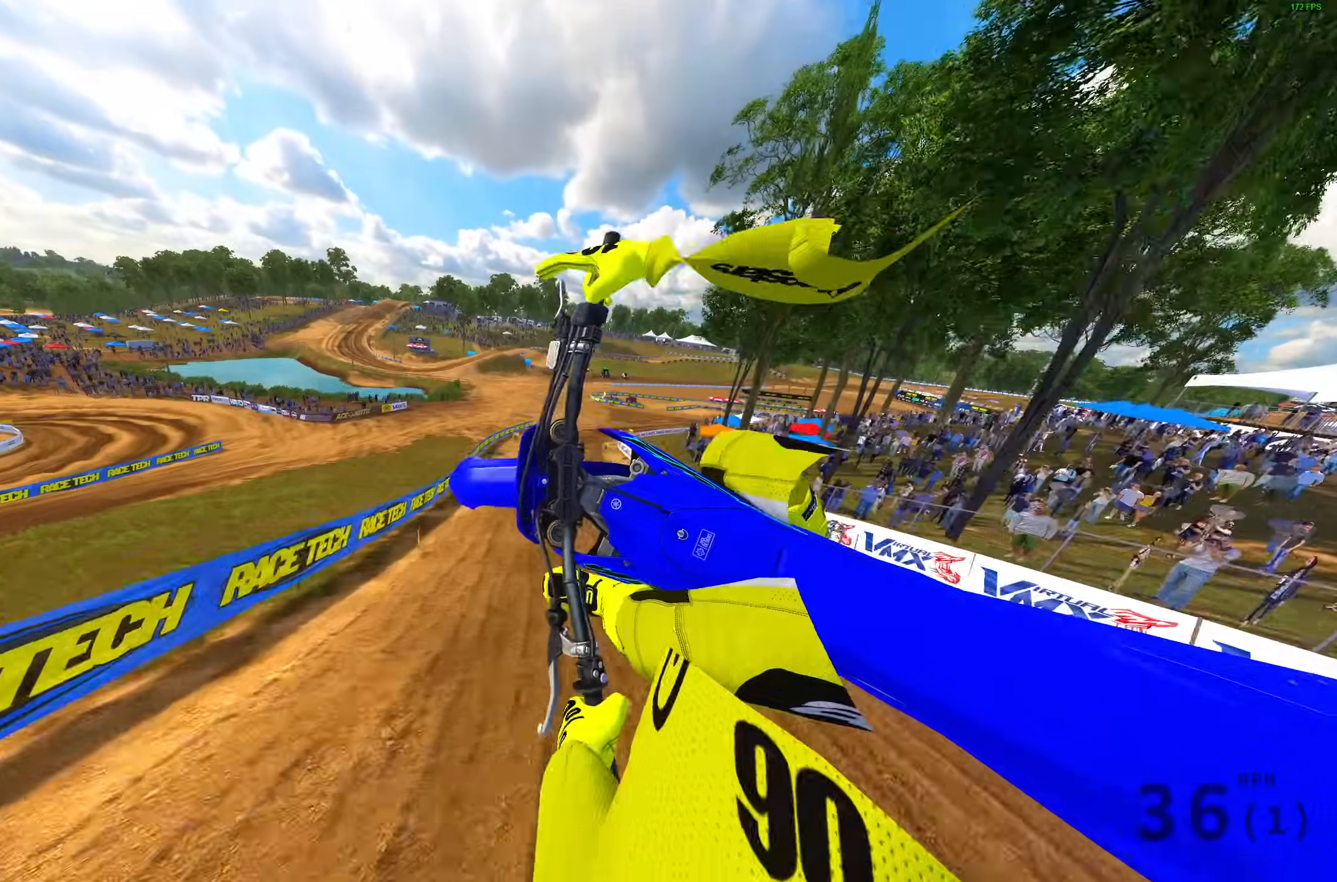
{"buttons": ["L2"], "left_stick": "right", "right_stick": "up-left", "events": [[67, "R3", "down"], [167, "R3", "up"], [183, "right_stick", "up-left"], [367, "L2", "down"]]}
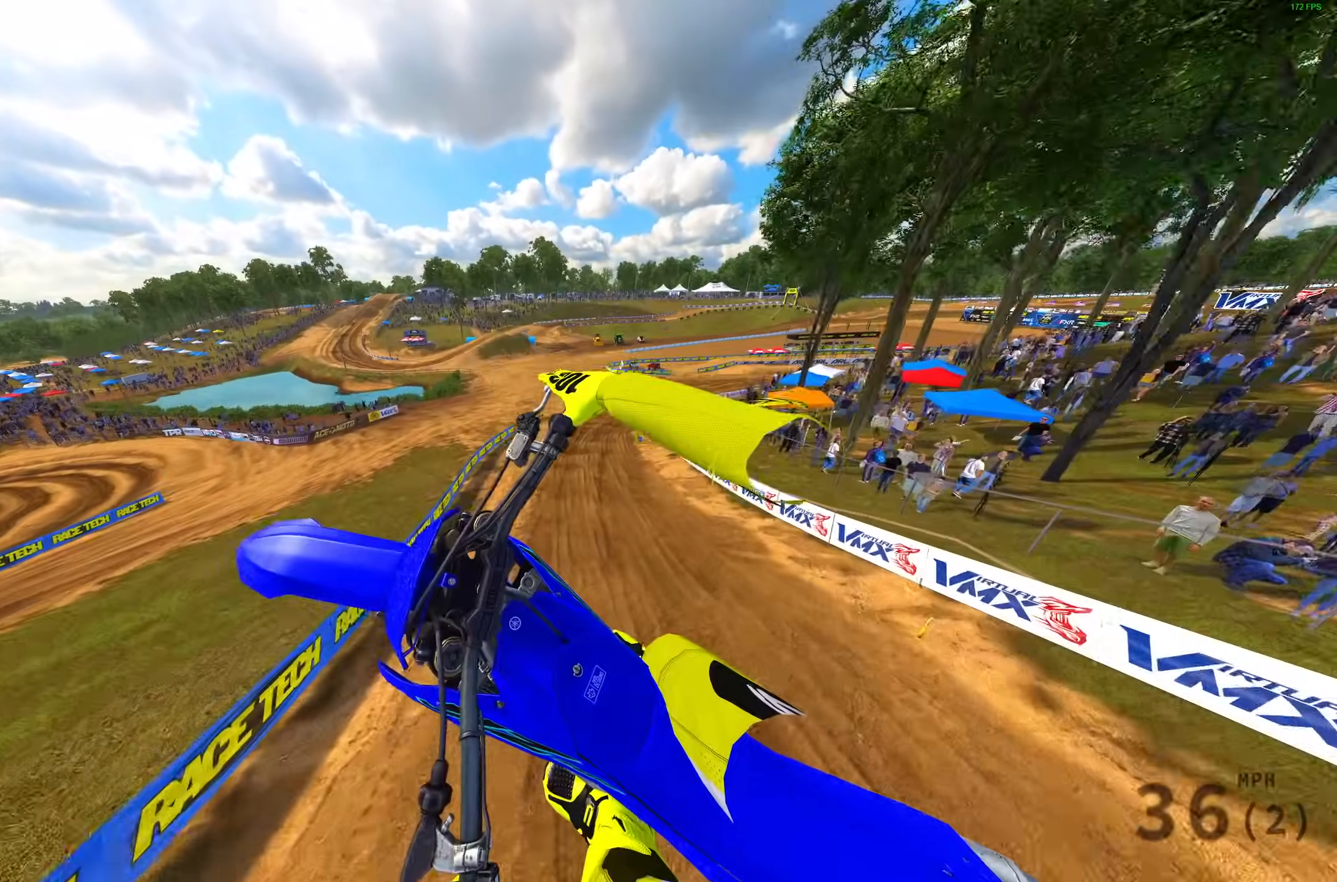
{"buttons": [], "left_stick": "left", "right_stick": "up", "events": [[67, "L2", "up"], [150, "left_stick", "center"], [483, "left_stick", "left"], [500, "right_stick", "up"]]}
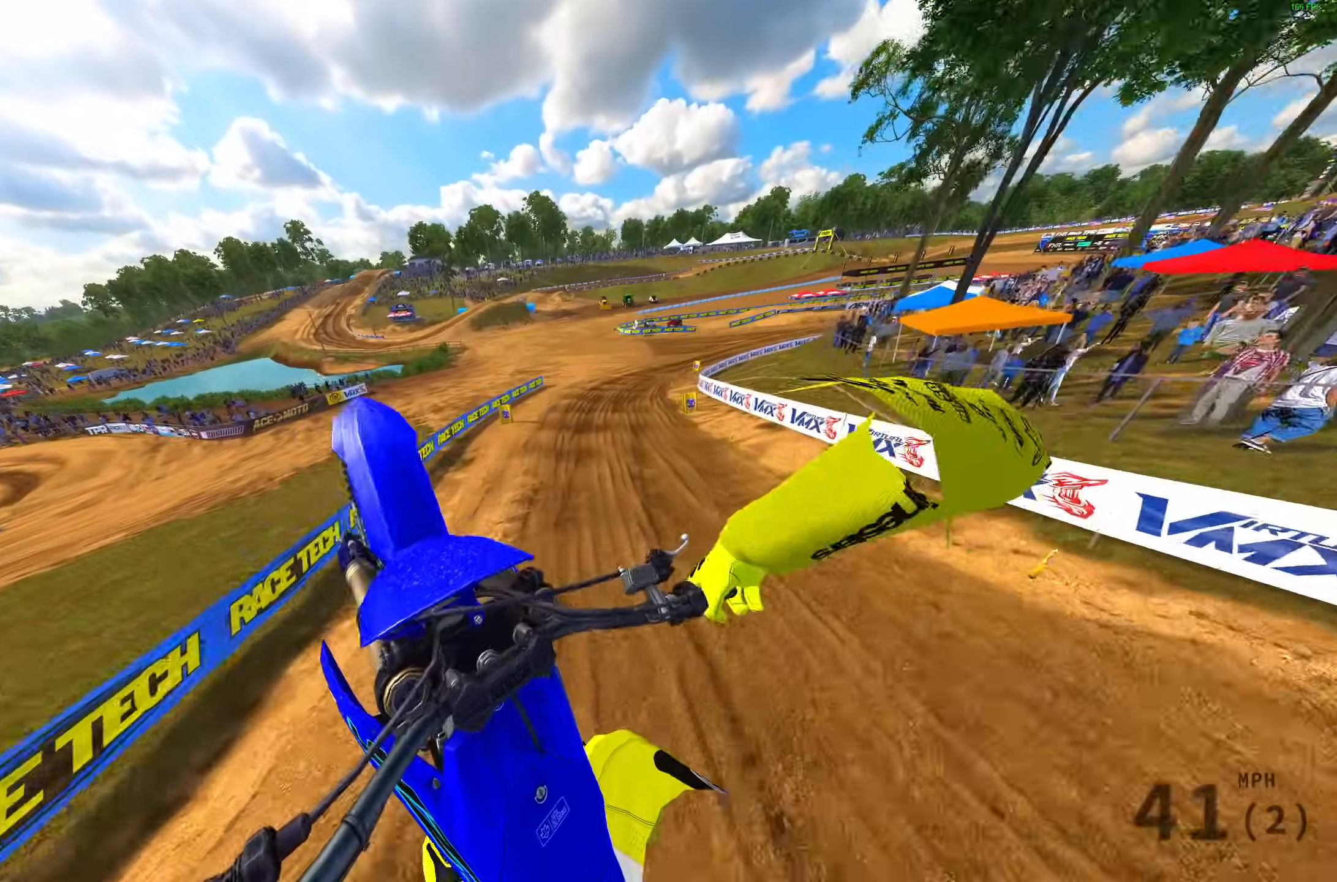
{"buttons": ["R2"], "left_stick": "up-right", "right_stick": "up-right", "events": [[133, "R2", "down"], [183, "left_stick", "up-left"], [217, "L1", "down"], [283, "L1", "up"], [283, "right_stick", "right"], [317, "left_stick", "center"], [367, "left_stick", "up-right"], [467, "right_stick", "up-right"]]}
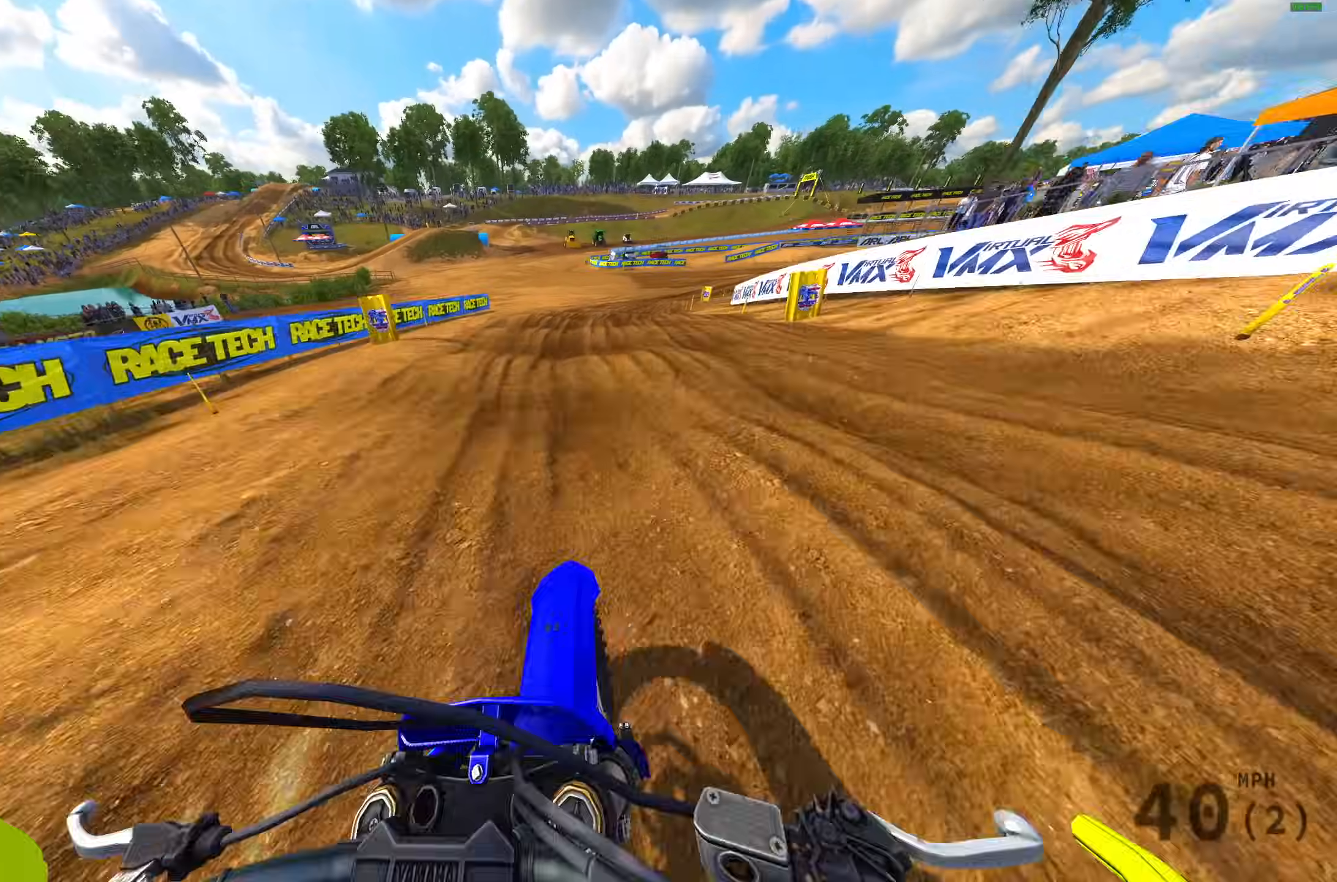
{"buttons": [], "left_stick": "up-left", "right_stick": "up-right", "events": [[133, "R3", "down"], [133, "right_stick", "center"], [267, "R2", "up"], [267, "R3", "up"], [267, "right_stick", "up-left"], [350, "right_stick", "center"], [367, "R2", "down"], [400, "left_stick", "center"], [417, "right_stick", "up-right"], [467, "left_stick", "up-left"], [483, "R2", "up"]]}
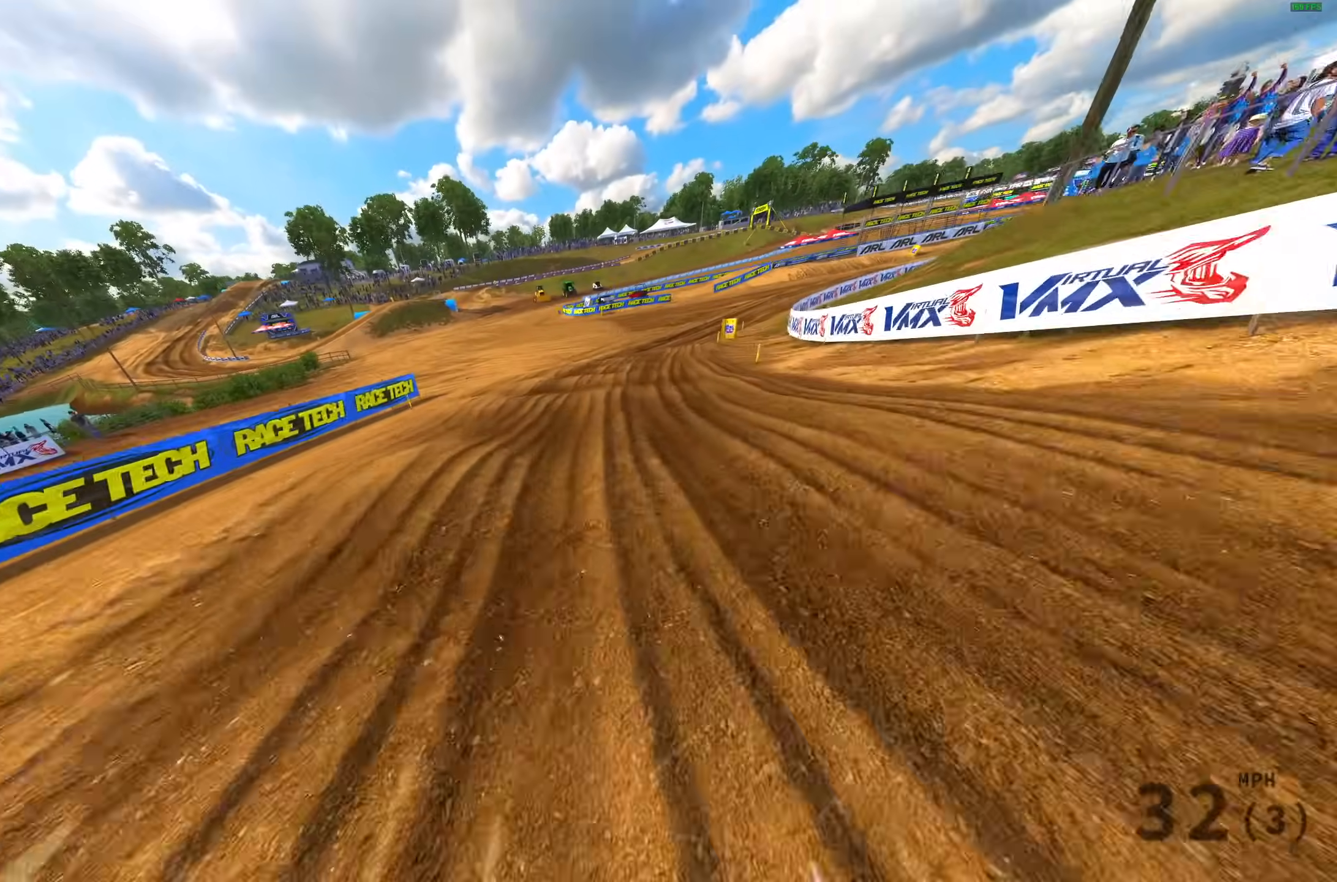
{"buttons": [], "left_stick": "up-right", "right_stick": "down-left", "events": [[50, "R2", "down"], [317, "right_stick", "down-right"], [333, "R2", "up"], [333, "left_stick", "up-right"], [400, "right_stick", "down"], [500, "right_stick", "down-left"]]}
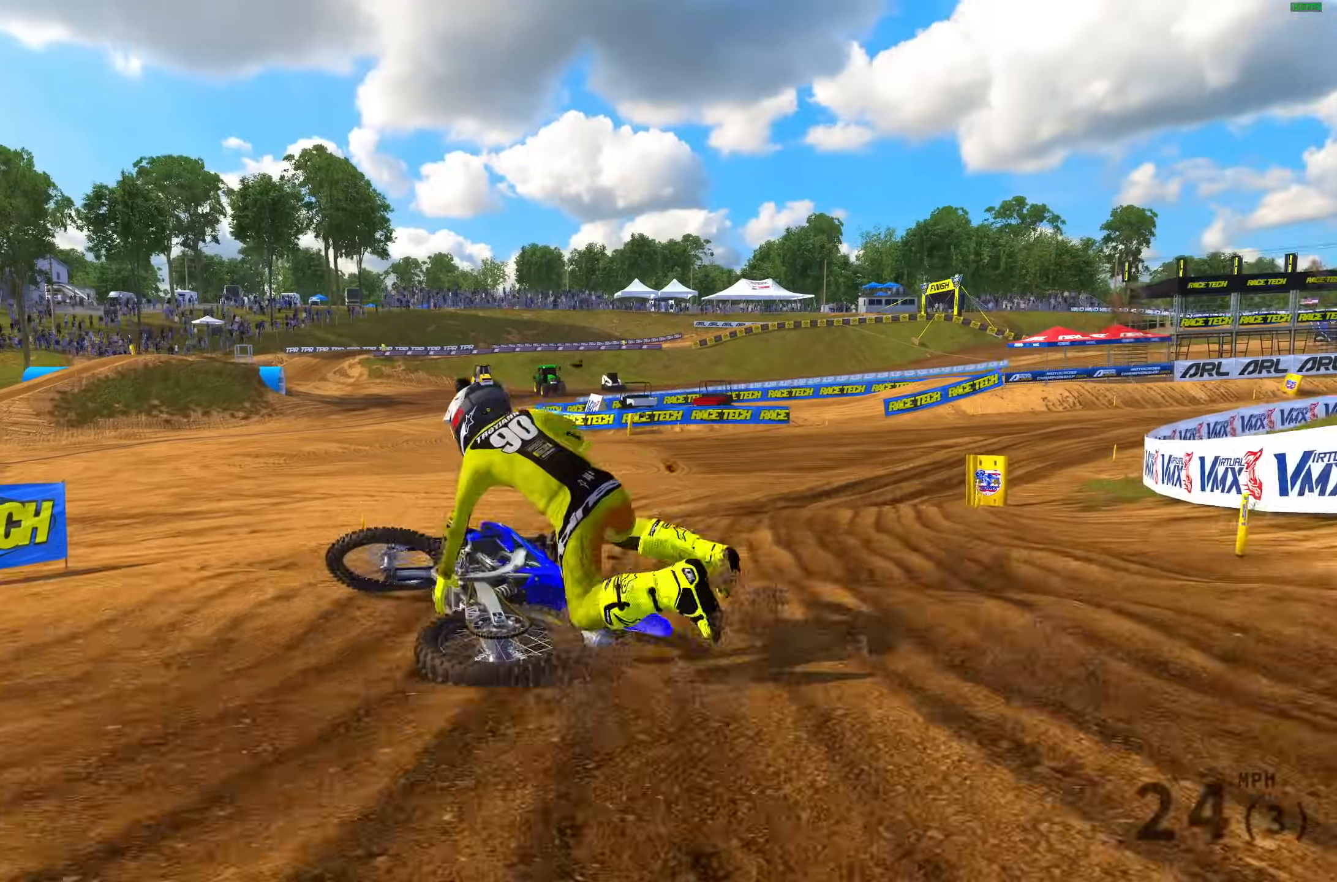
{"buttons": [], "left_stick": "center", "right_stick": "center", "events": [[217, "right_stick", "center"], [333, "left_stick", "center"]]}
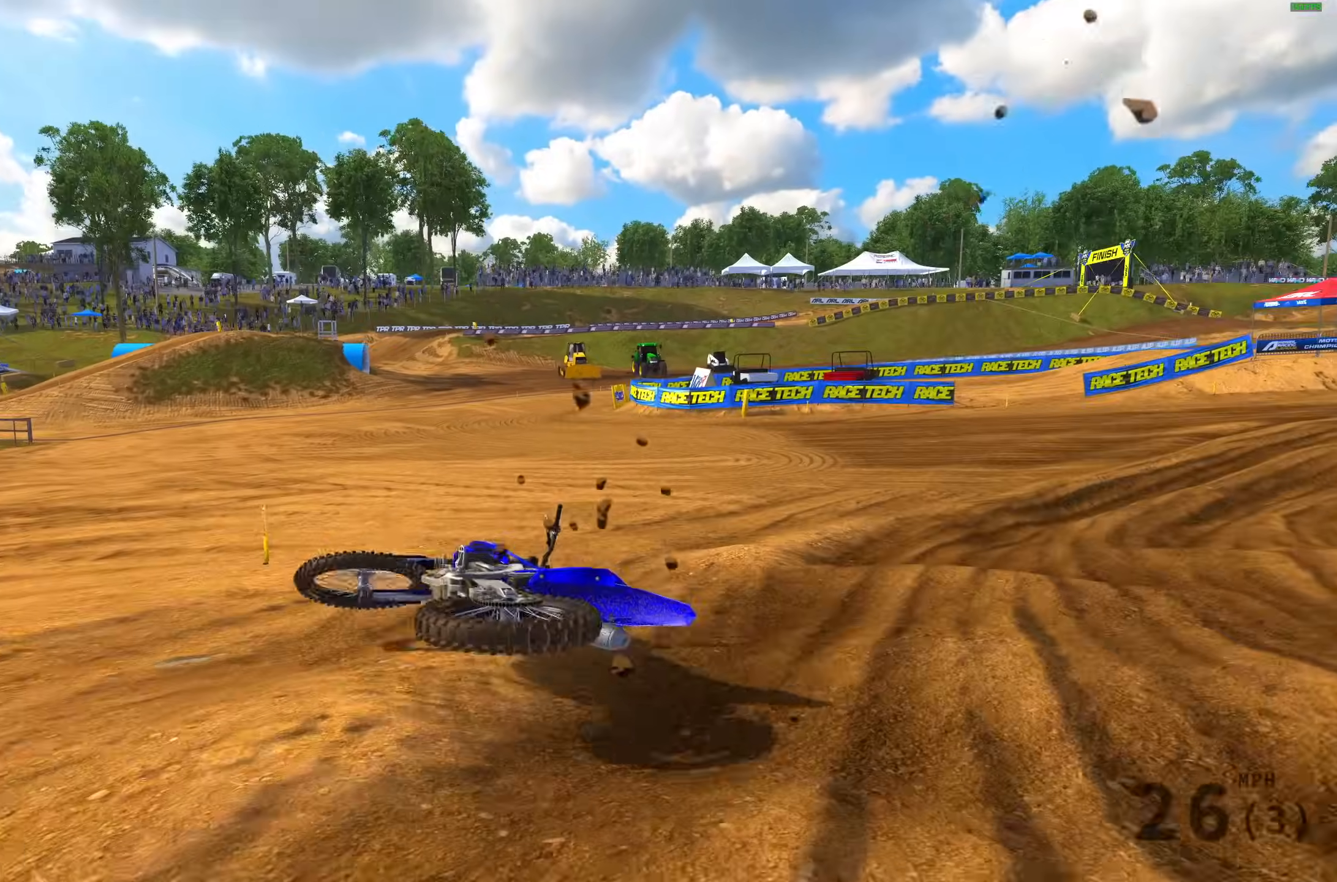
{"buttons": ["R2"], "left_stick": "center", "right_stick": "center", "events": [[167, "R2", "down"], [167, "left_stick", "left"], [167, "right_stick", "right"], [267, "left_stick", "center"], [367, "left_stick", "left"], [417, "left_stick", "center"], [483, "right_stick", "center"]]}
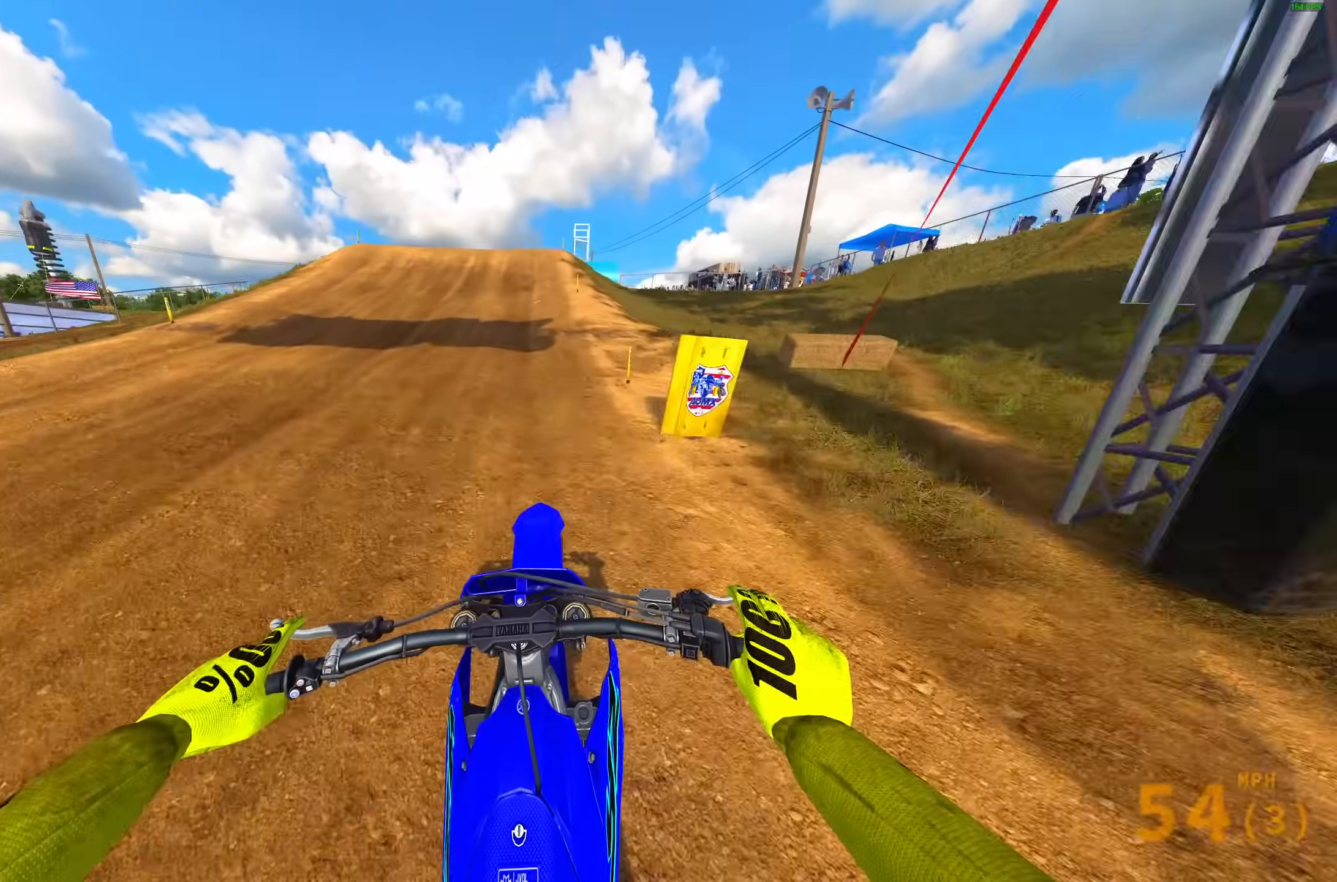
{"buttons": ["R2"], "left_stick": "left", "right_stick": "up", "events": [[100, "right_stick", "up"], [233, "R2", "up"], [450, "R2", "down"], [450, "left_stick", "left"]]}
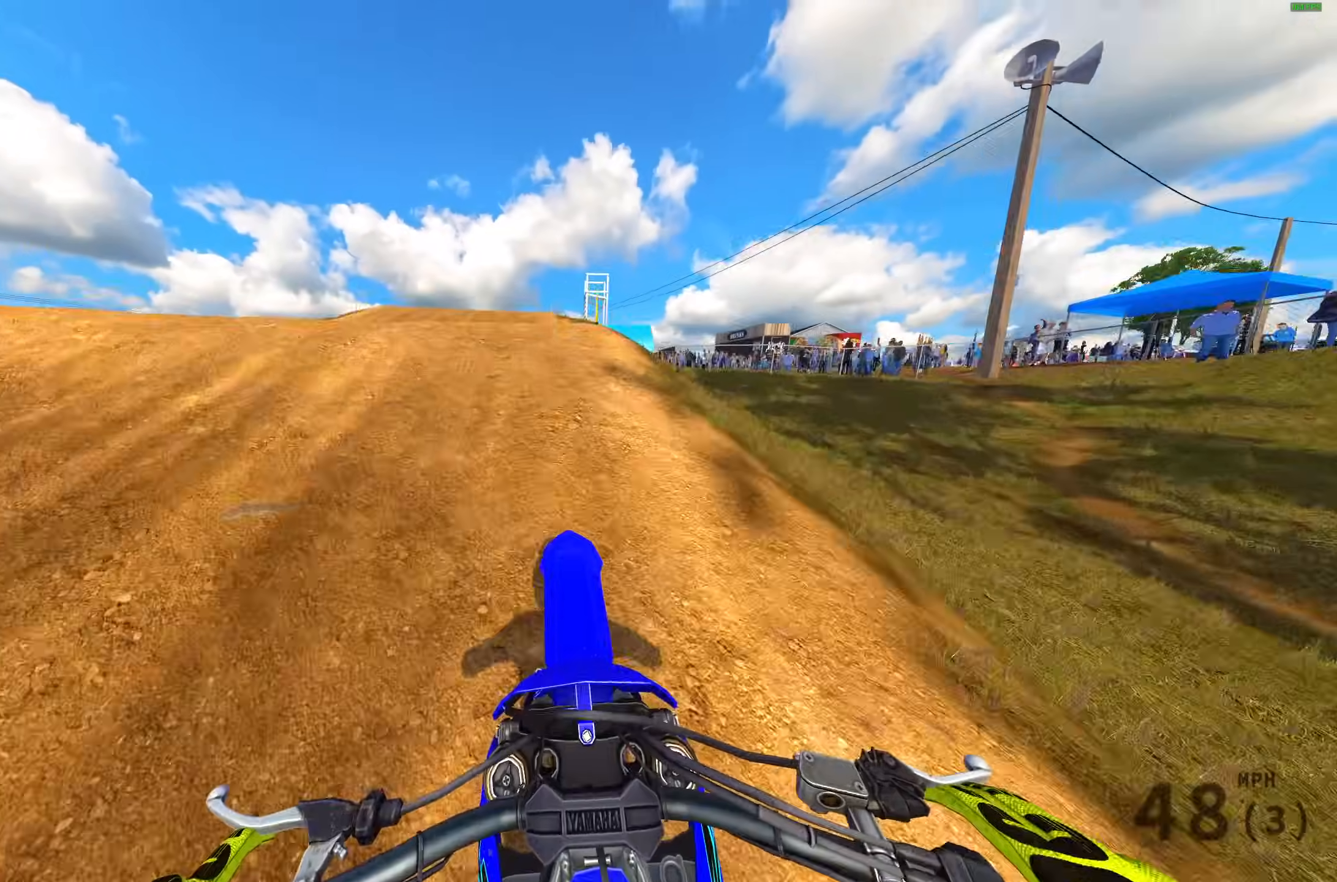
{"buttons": [], "left_stick": "center", "right_stick": "center", "events": [[17, "left_stick", "up-left"], [17, "right_stick", "center"], [133, "CROSS", "down"], [150, "R2", "up"], [183, "left_stick", "center"], [217, "CROSS", "up"]]}
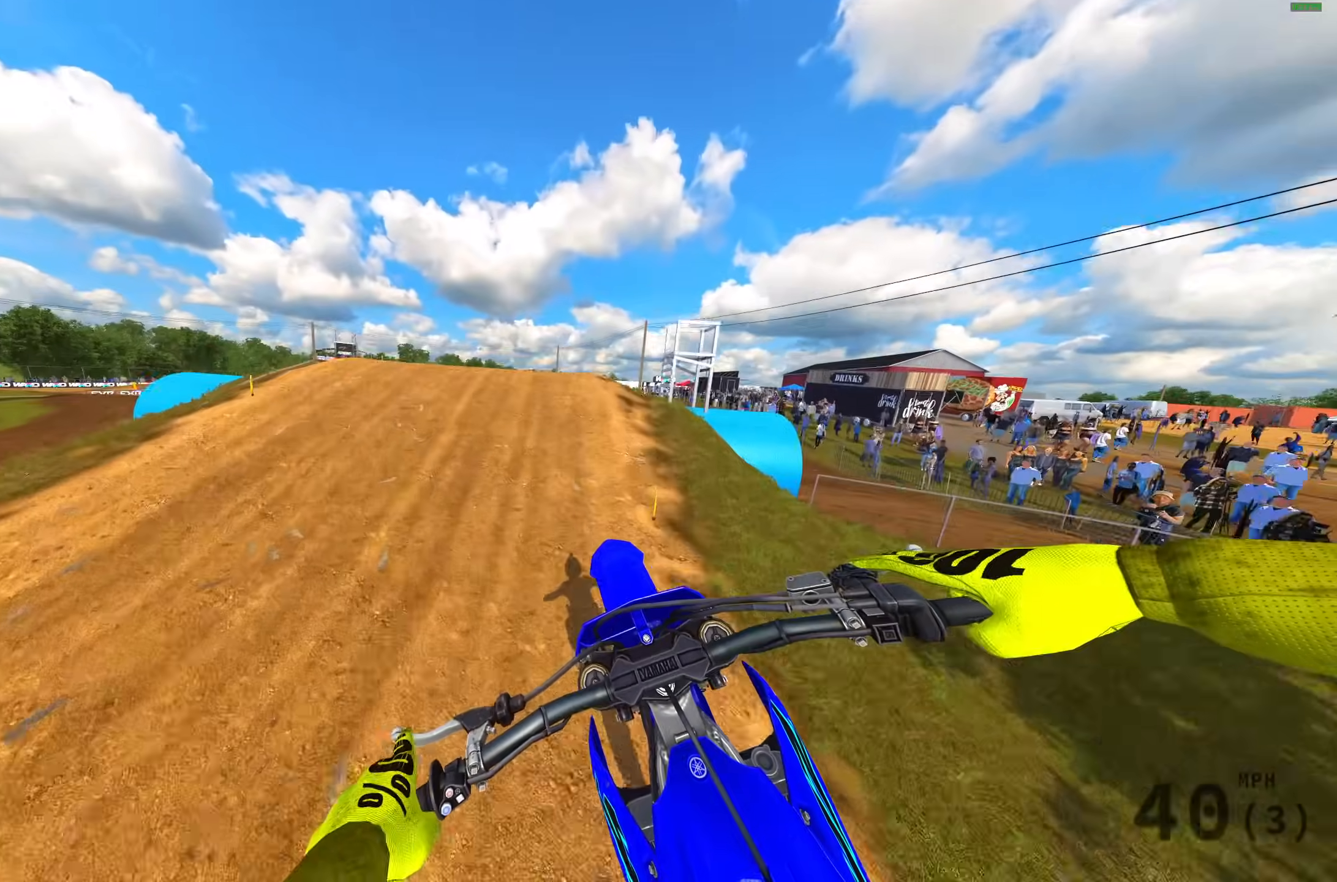
{"buttons": ["R2"], "left_stick": "center", "right_stick": "up-right", "events": [[67, "CROSS", "down"], [183, "CROSS", "up"], [300, "R2", "down"], [350, "R3", "down"], [450, "R3", "up"], [450, "right_stick", "up-right"]]}
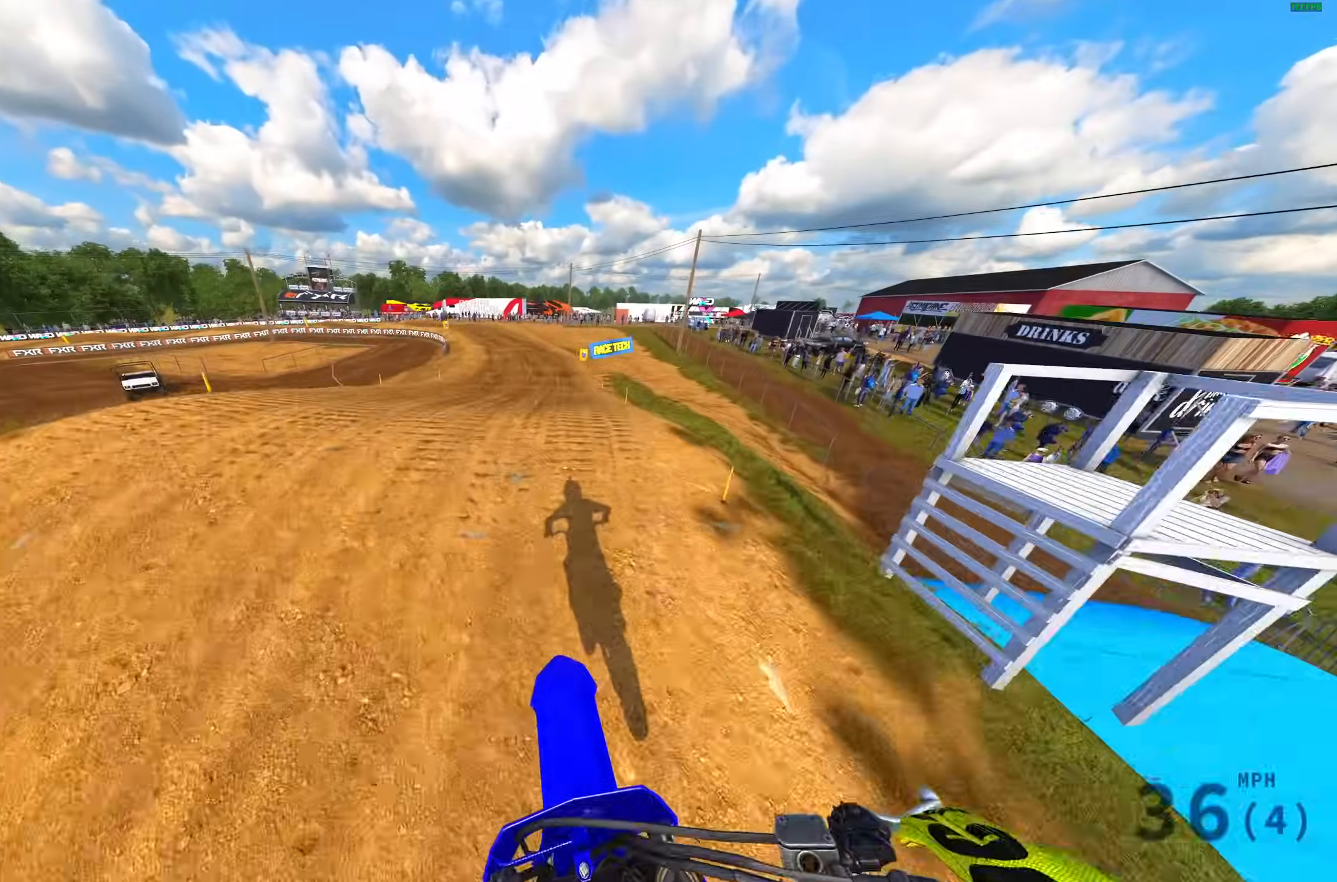
{"buttons": ["R2"], "left_stick": "left", "right_stick": "up-right", "events": [[17, "R2", "up"], [267, "left_stick", "left"], [367, "R2", "down"]]}
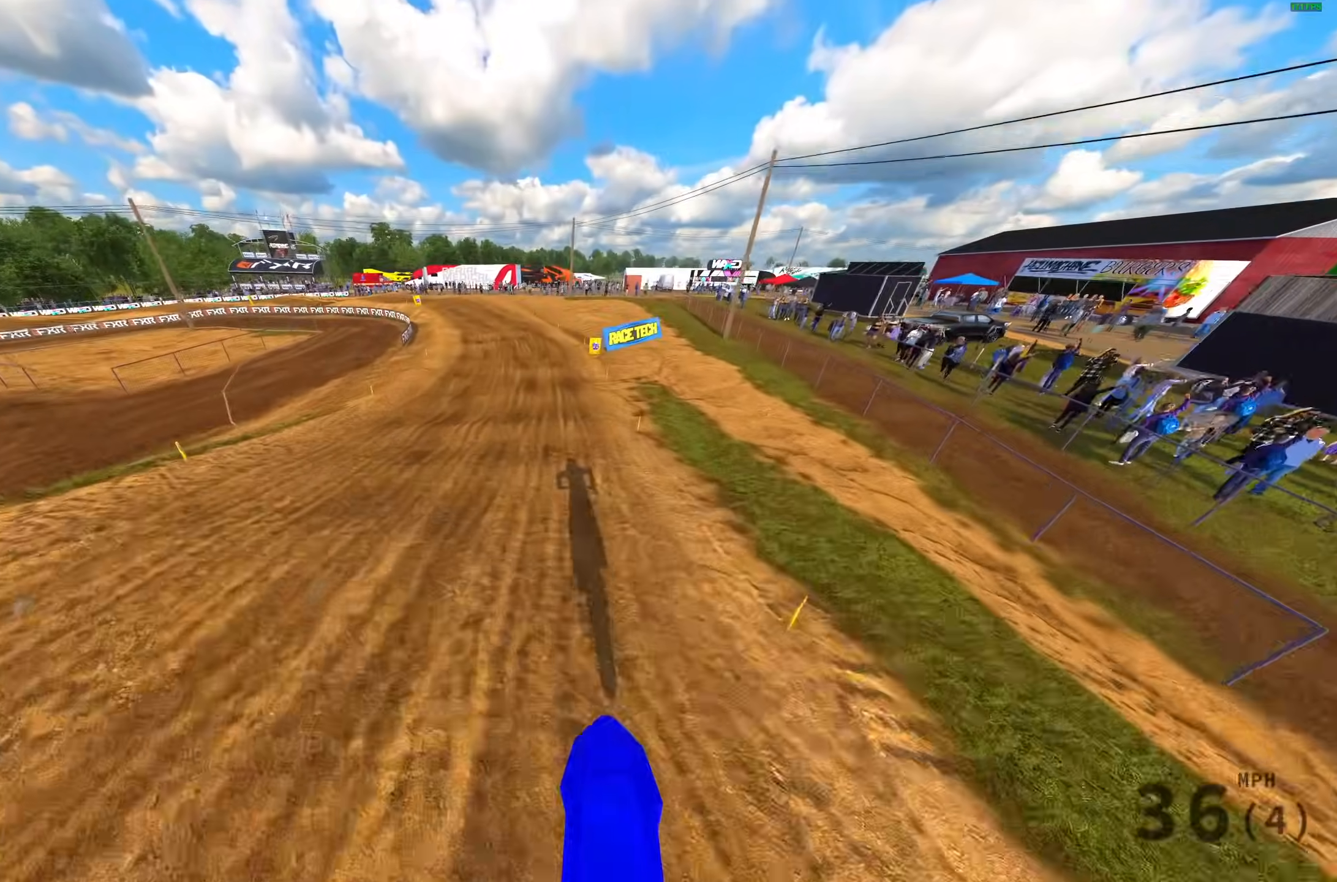
{"buttons": ["R2"], "left_stick": "left", "right_stick": "up-right", "events": []}
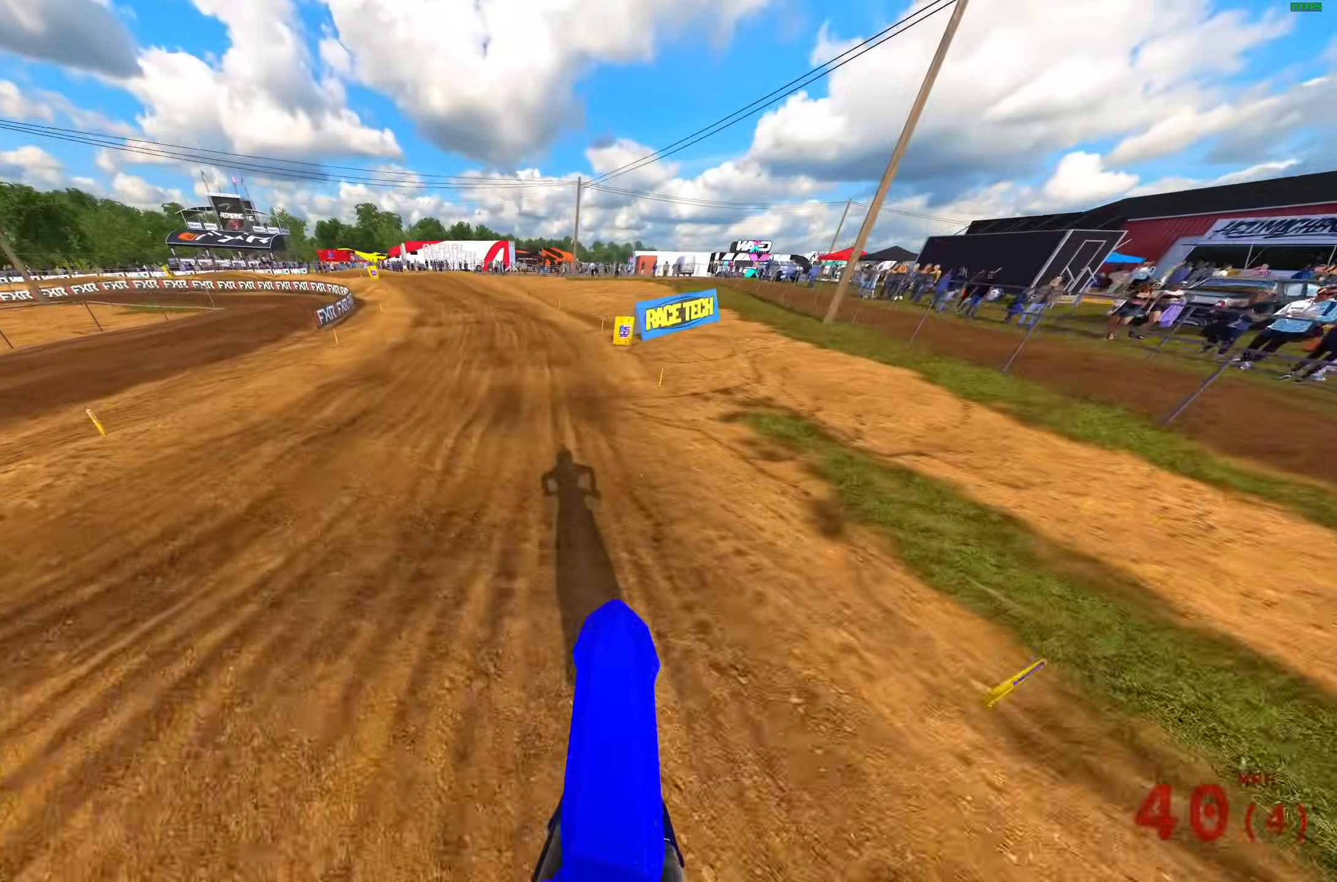
{"buttons": ["R2"], "left_stick": "left", "right_stick": "up-right", "events": [[117, "right_stick", "right"], [300, "right_stick", "up-right"]]}
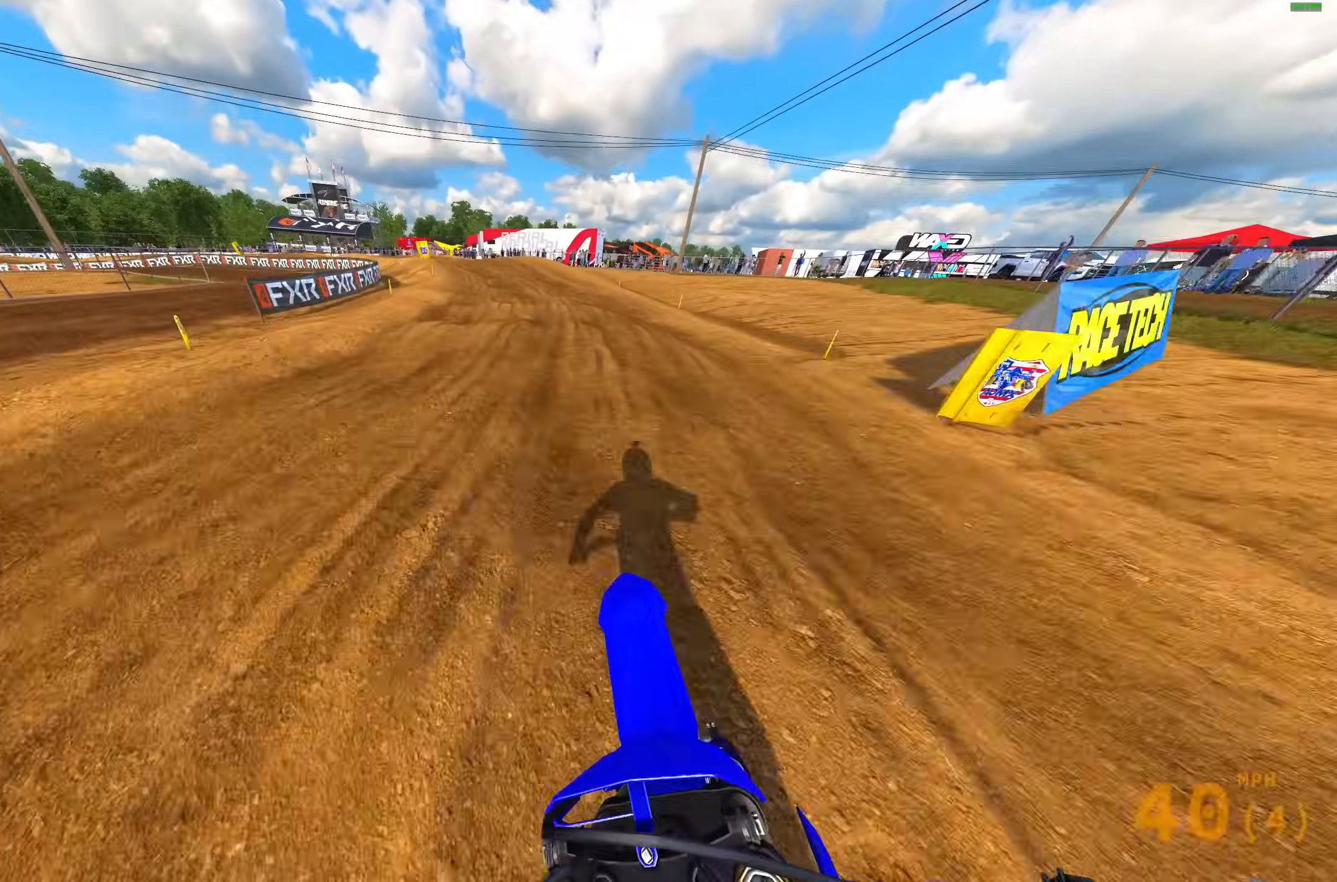
{"buttons": ["R2"], "left_stick": "left", "right_stick": "down-right", "events": [[283, "right_stick", "right"], [333, "R2", "up"], [400, "R2", "down"], [467, "right_stick", "down-right"]]}
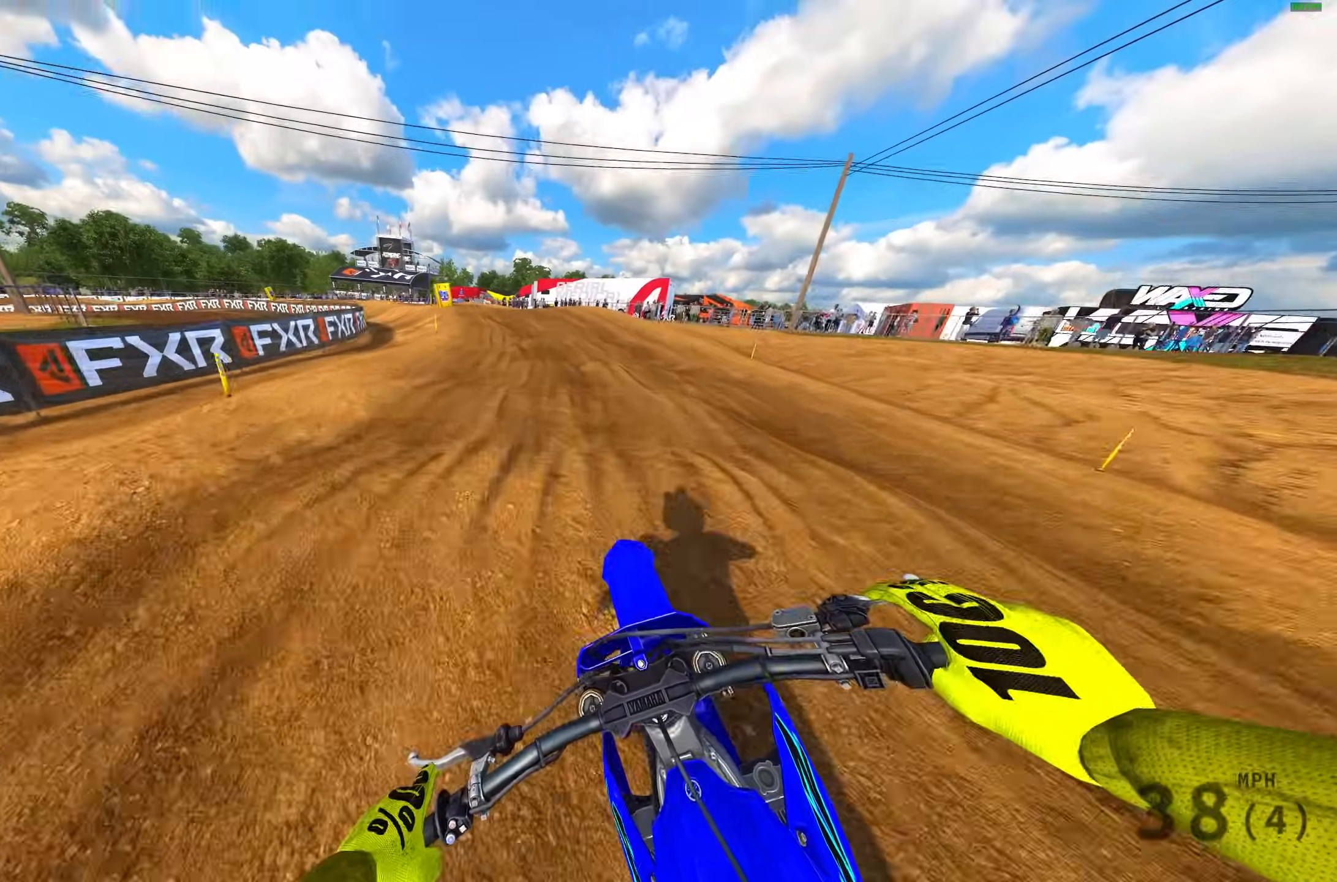
{"buttons": [], "left_stick": "left", "right_stick": "down-right", "events": [[333, "R2", "up"]]}
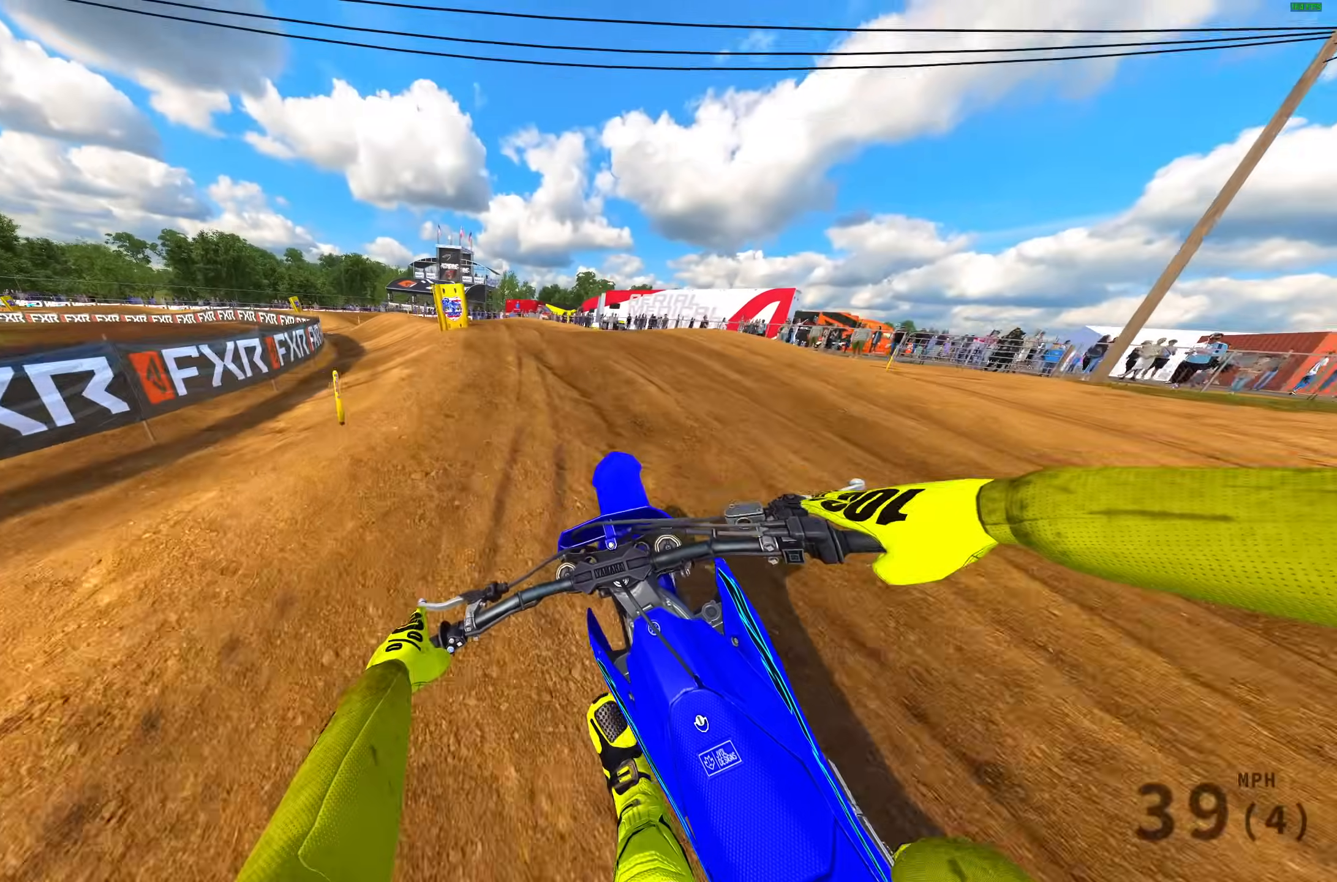
{"buttons": ["R2"], "left_stick": "left", "right_stick": "center", "events": [[33, "R2", "down"], [167, "R2", "up"], [283, "R2", "down"], [433, "right_stick", "center"]]}